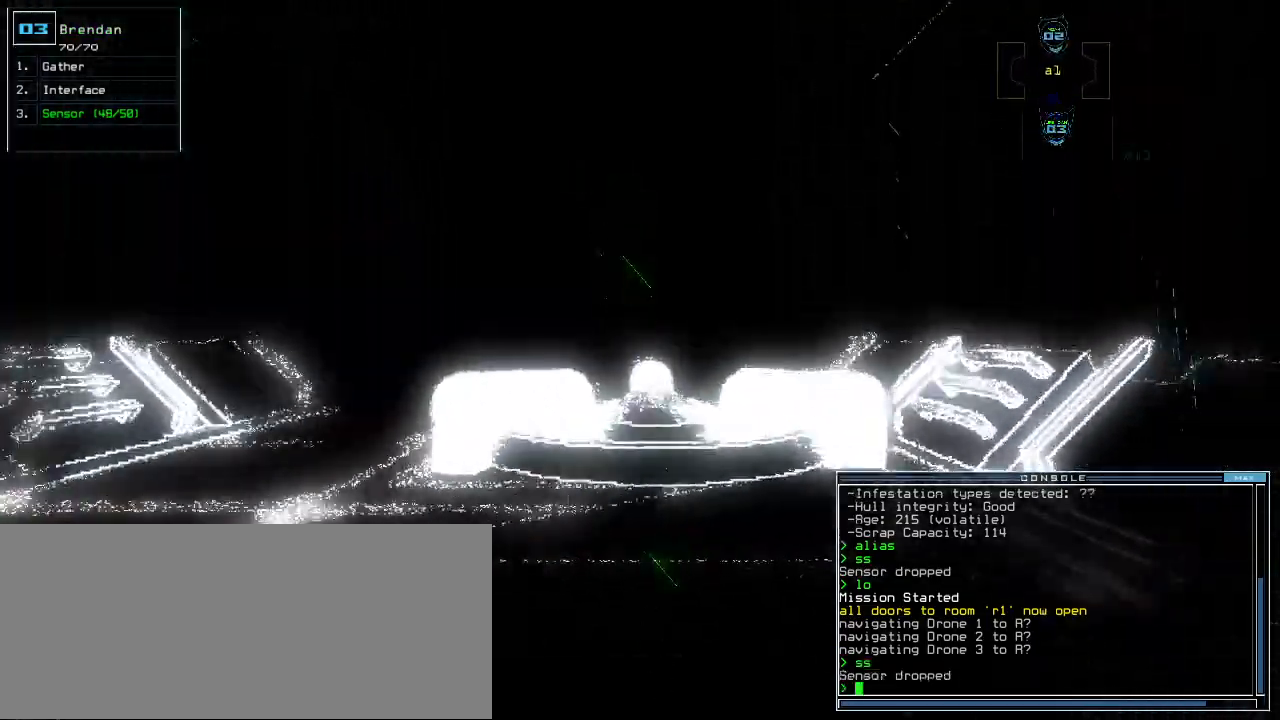
Gameplay with keyboard; each line is a JSON object with the keys held at the frame after it. "events" lists presses ("down") and releases ("up") of ".", "0", "1", "2", "3", "4", "5", "6", "7", "8", "9", "a", "b", "backspace", "c", "caps_lock", "comma", "ctrl_l", "ctrl_r", "d", "down", "e", "equals", "escape", "f", "f11", "g", "h", "i", "j", "k", "l", "left", "m", "minus", "n", "o", "p", "q", "quote", "r", "return", "right", "s", "semicolon", "shift_l", "shift_r", "space", "t", "tab", "tilde", "u", "up", "v", "w", "x", "y" and "z" between this image and that frame as [ms after this image, input, new state], when the widget could be followed in between. No other keys are recorded. Mouse input is not recorded. Not read: other_keys.
{"keys": ["up"], "events": [[20, "left", "down"], [120, "left", "up"]]}
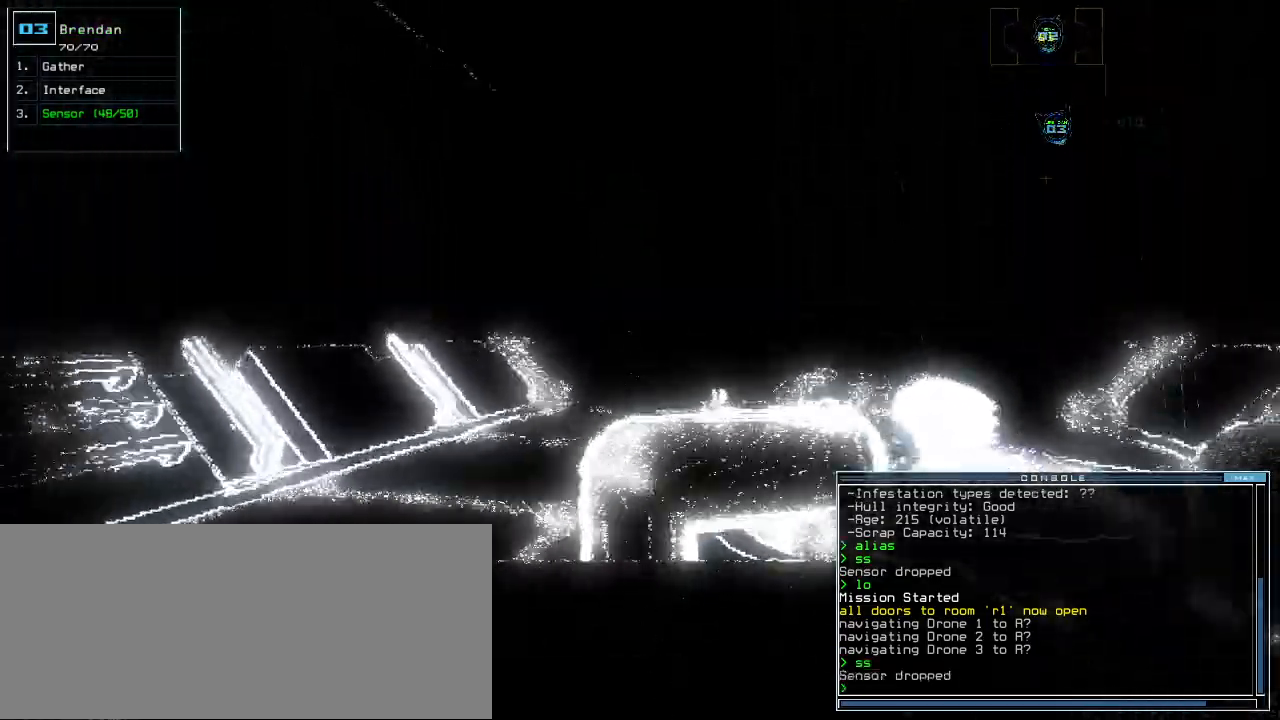
{"keys": ["up"], "events": [[260, "right", "down"], [300, "right", "up"]]}
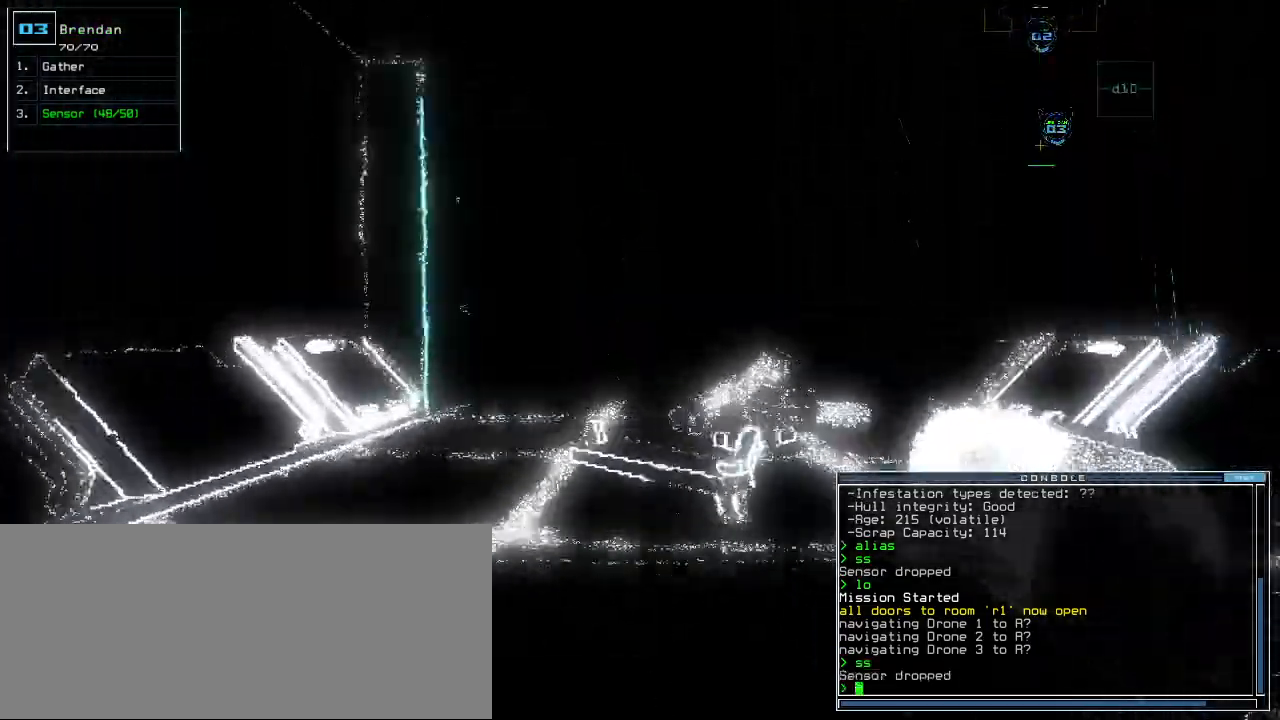
{"keys": ["up"], "events": []}
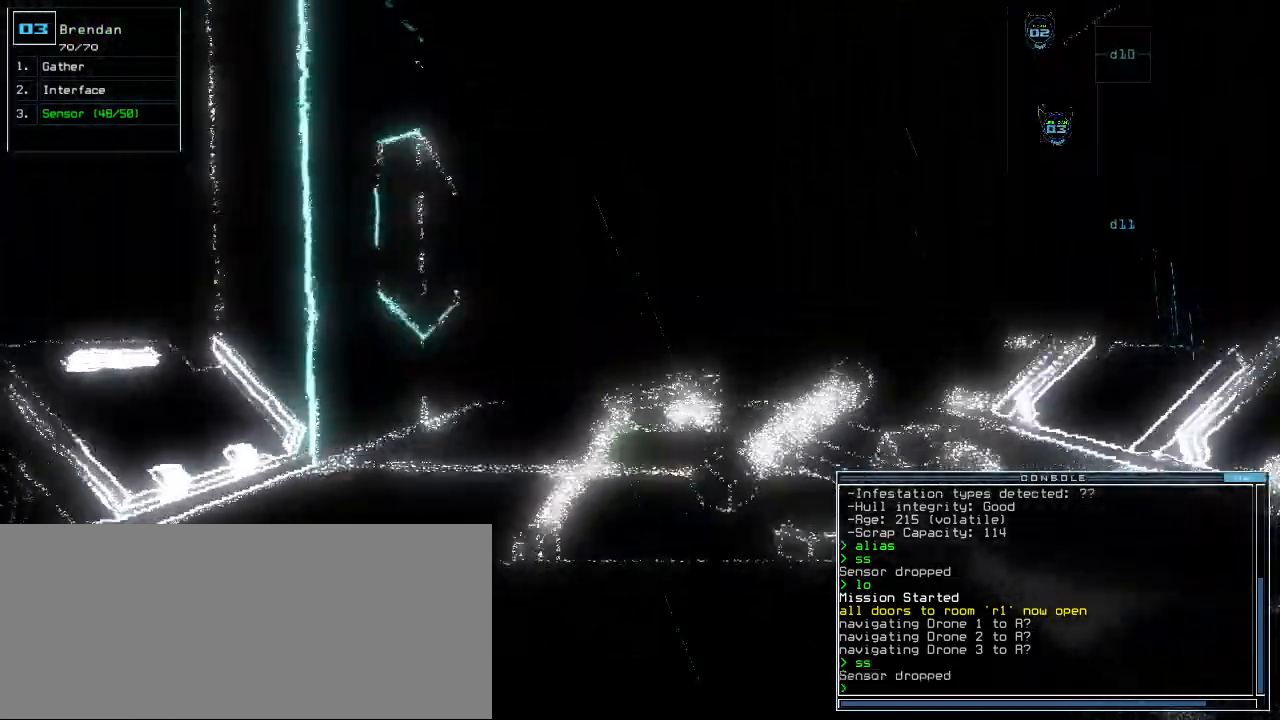
{"keys": ["up"], "events": [[360, "right", "down"], [420, "right", "up"]]}
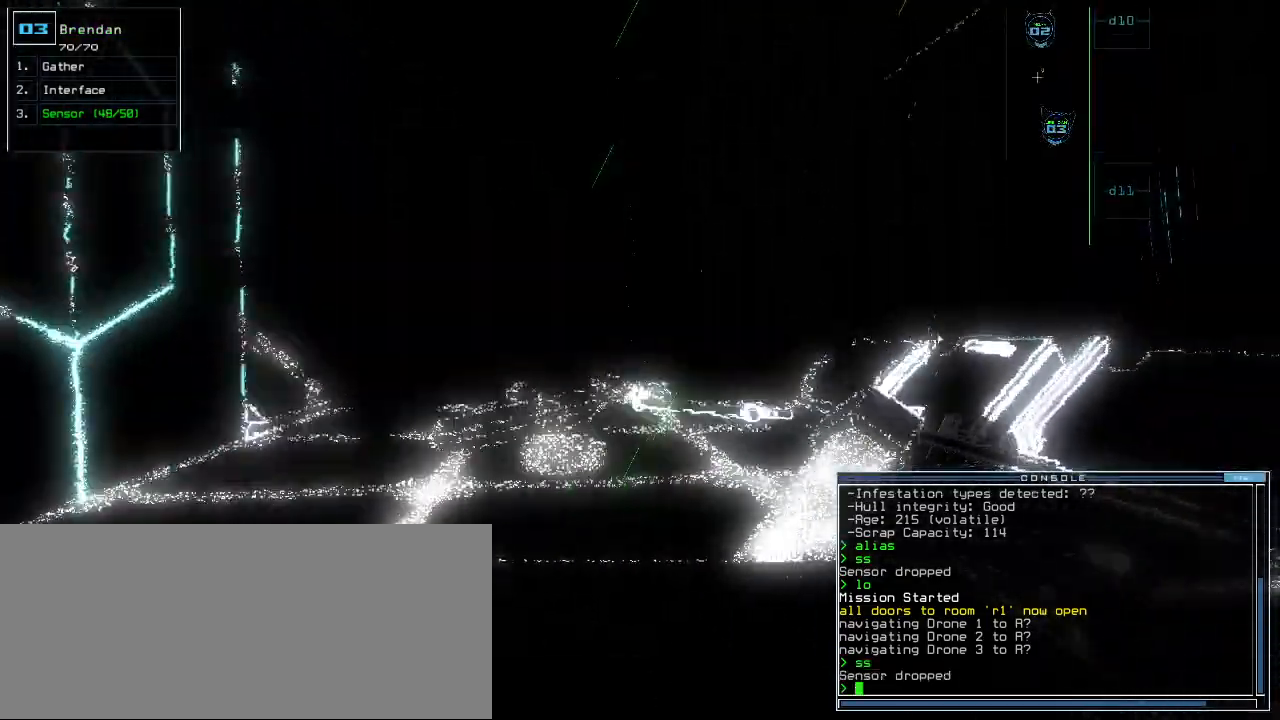
{"keys": ["up"], "events": [[240, "left", "down"], [300, "left", "up"]]}